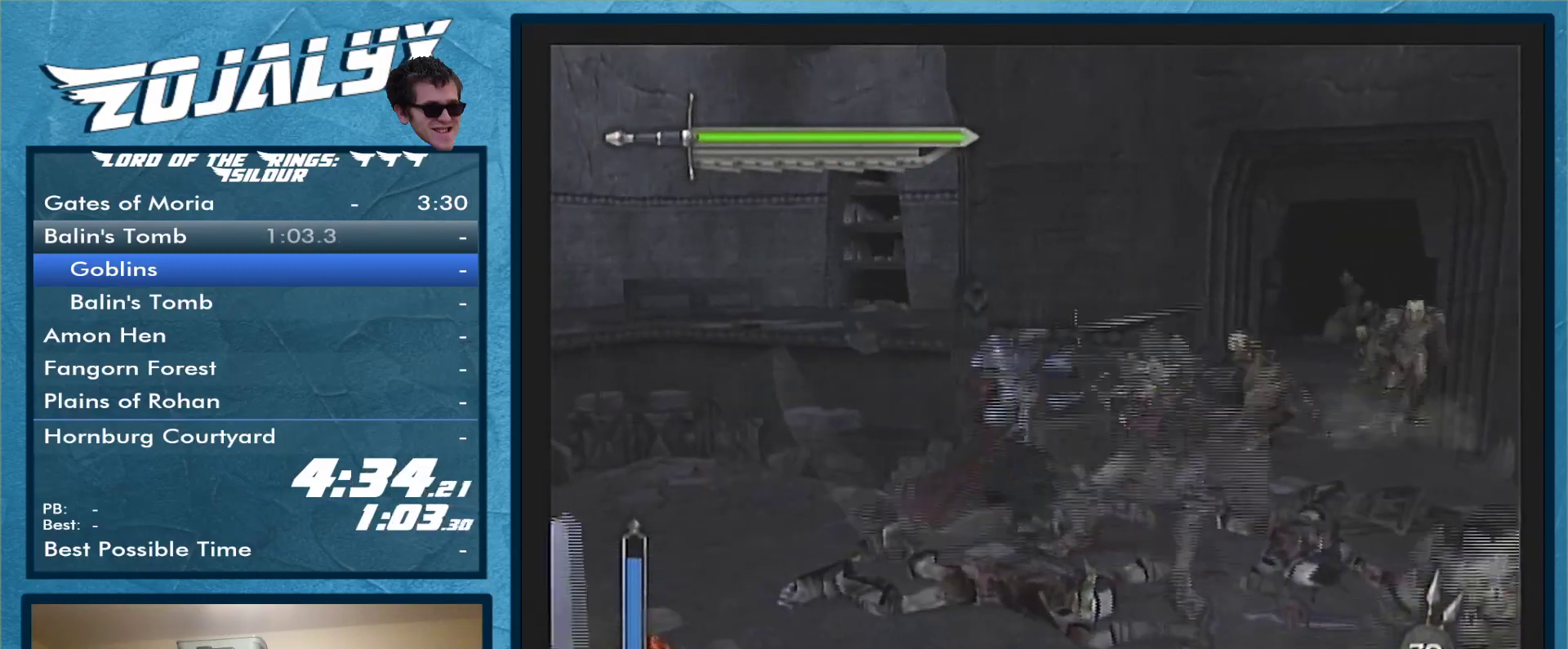
Gameplay with a controller (Nintendo layout); each line is a JSON object with the inputs held at the frame after it. "events" lists button and stick changes between this image and that frame as [ms after this image, input, new state], when the widget could be followed in between. Not read: L3 R1 R2 R3.
{"buttons": [], "left_stick": "up-right", "right_stick": "center", "events": [[67, "Y", "down"], [133, "Y", "up"], [233, "Y", "down"], [333, "Y", "up"], [500, "left_stick", "up-right"]]}
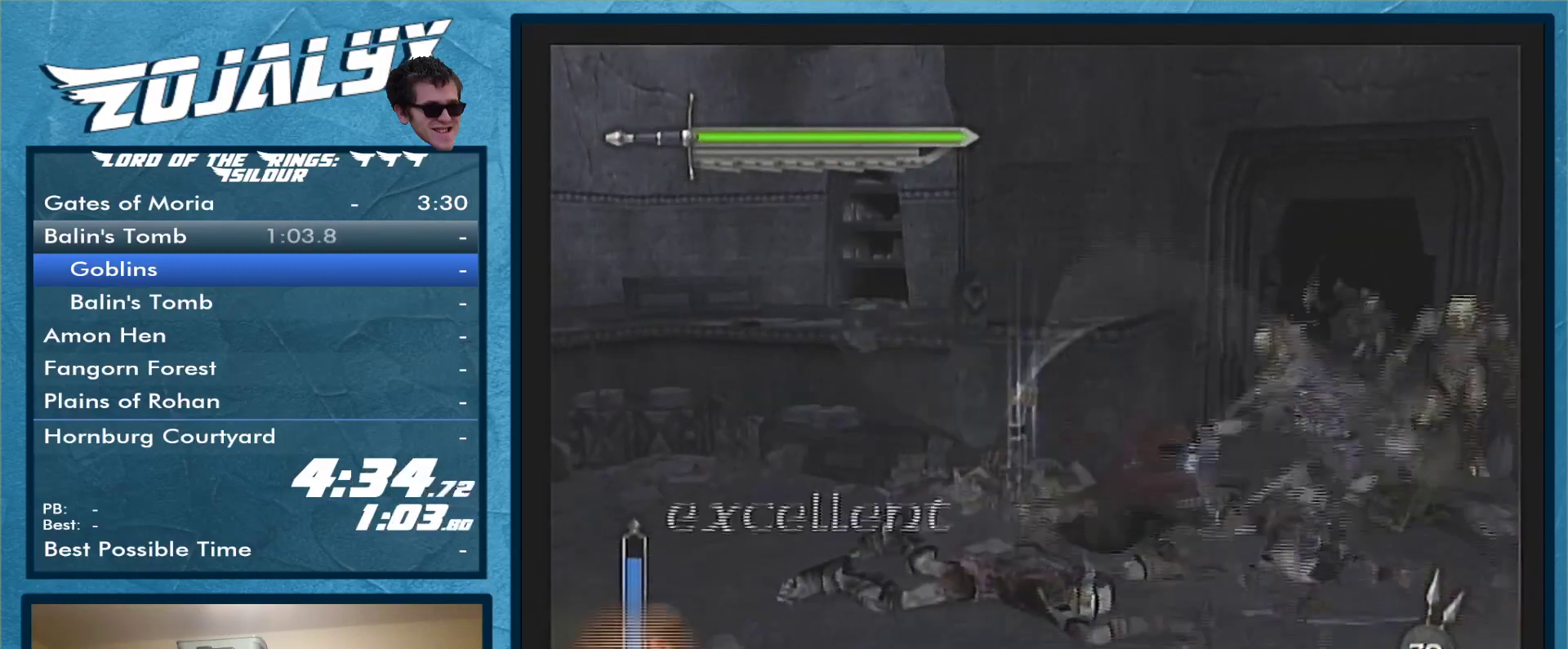
{"buttons": [], "left_stick": "right", "right_stick": "center", "events": [[233, "Y", "down"], [300, "left_stick", "right"], [333, "Y", "up"], [367, "Y", "down"], [500, "Y", "up"]]}
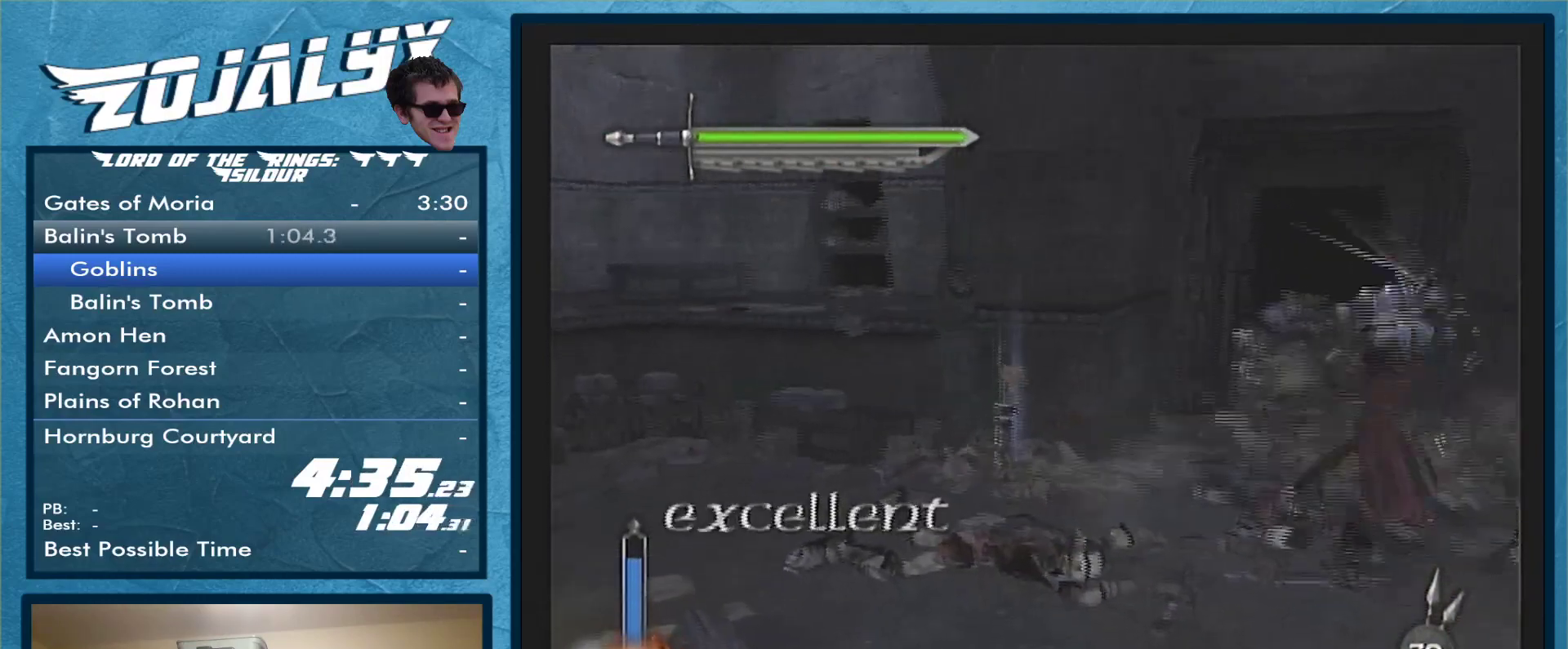
{"buttons": [], "left_stick": "up-right", "right_stick": "center", "events": [[67, "Y", "down"], [200, "Y", "up"], [267, "Y", "down"], [367, "Y", "up"], [367, "left_stick", "up-right"]]}
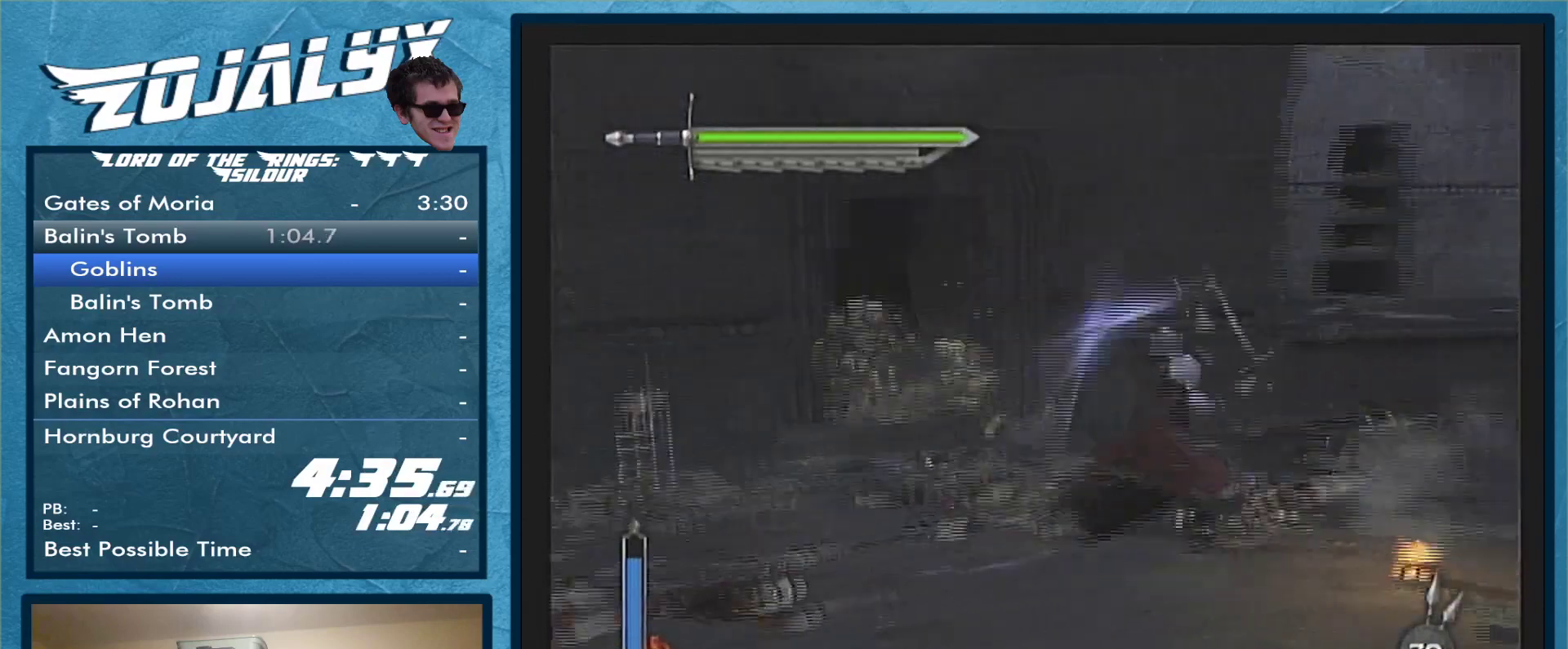
{"buttons": [], "left_stick": "down", "right_stick": "center", "events": [[67, "left_stick", "center"], [433, "left_stick", "down"]]}
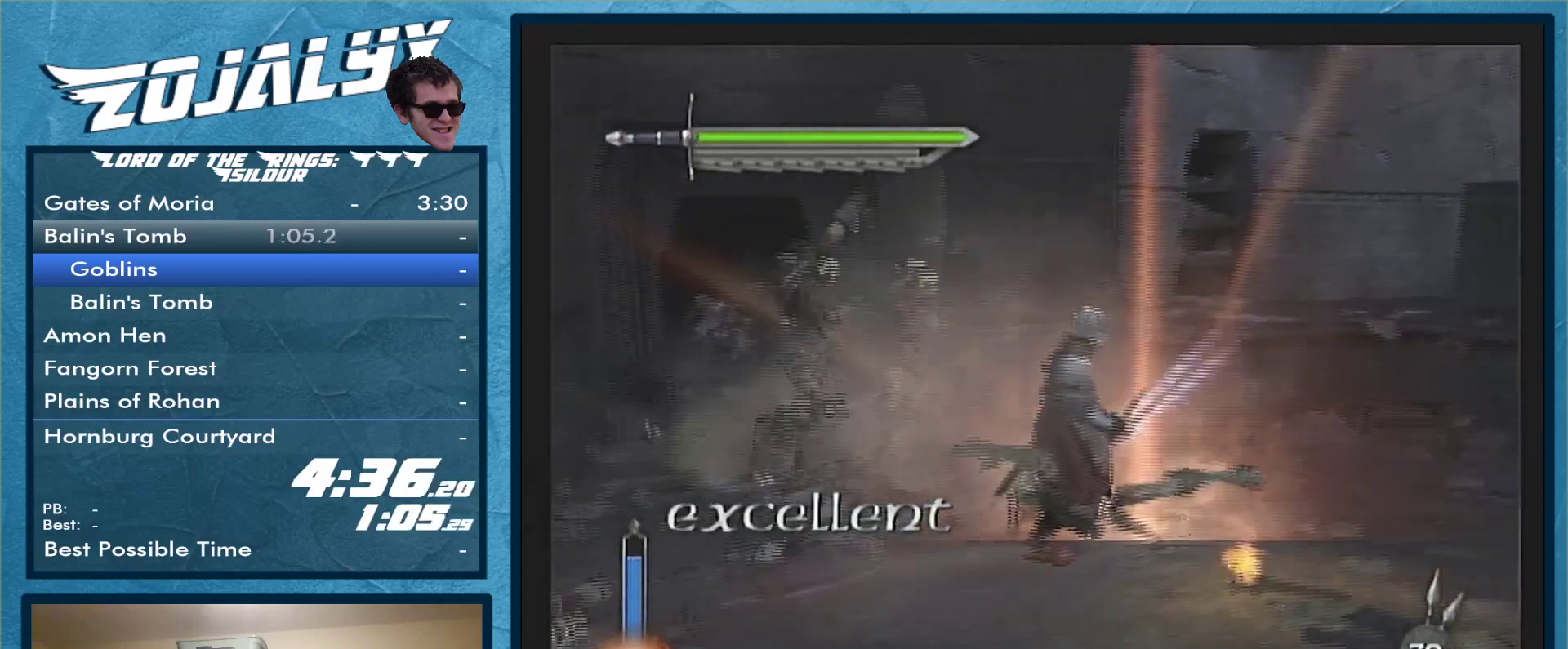
{"buttons": ["A"], "left_stick": "left", "right_stick": "center", "events": [[200, "left_stick", "down-left"], [267, "A", "down"], [333, "left_stick", "left"], [367, "A", "up"], [400, "A", "down"]]}
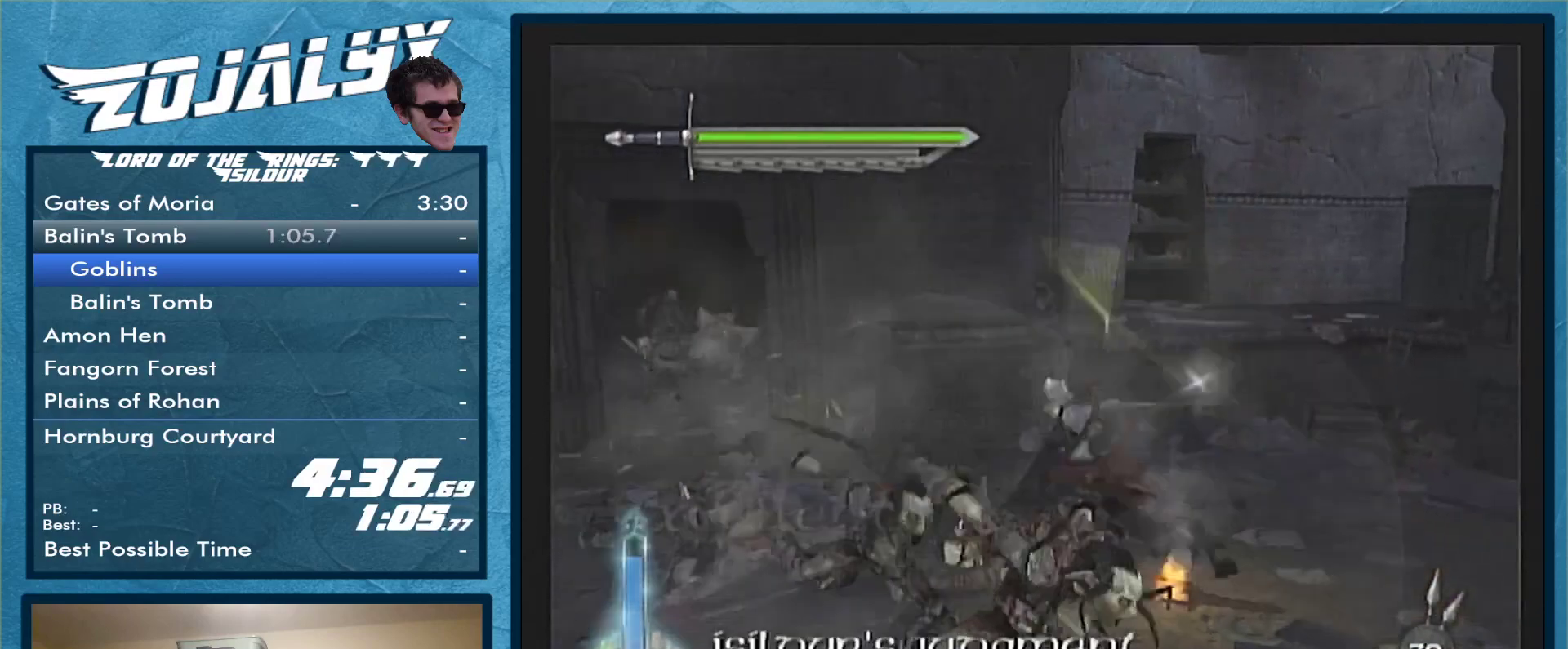
{"buttons": ["A"], "left_stick": "down-left", "right_stick": "center", "events": [[33, "A", "up"], [100, "A", "down"], [133, "left_stick", "down-left"], [200, "A", "up"], [300, "A", "down"], [400, "A", "up"], [433, "A", "down"]]}
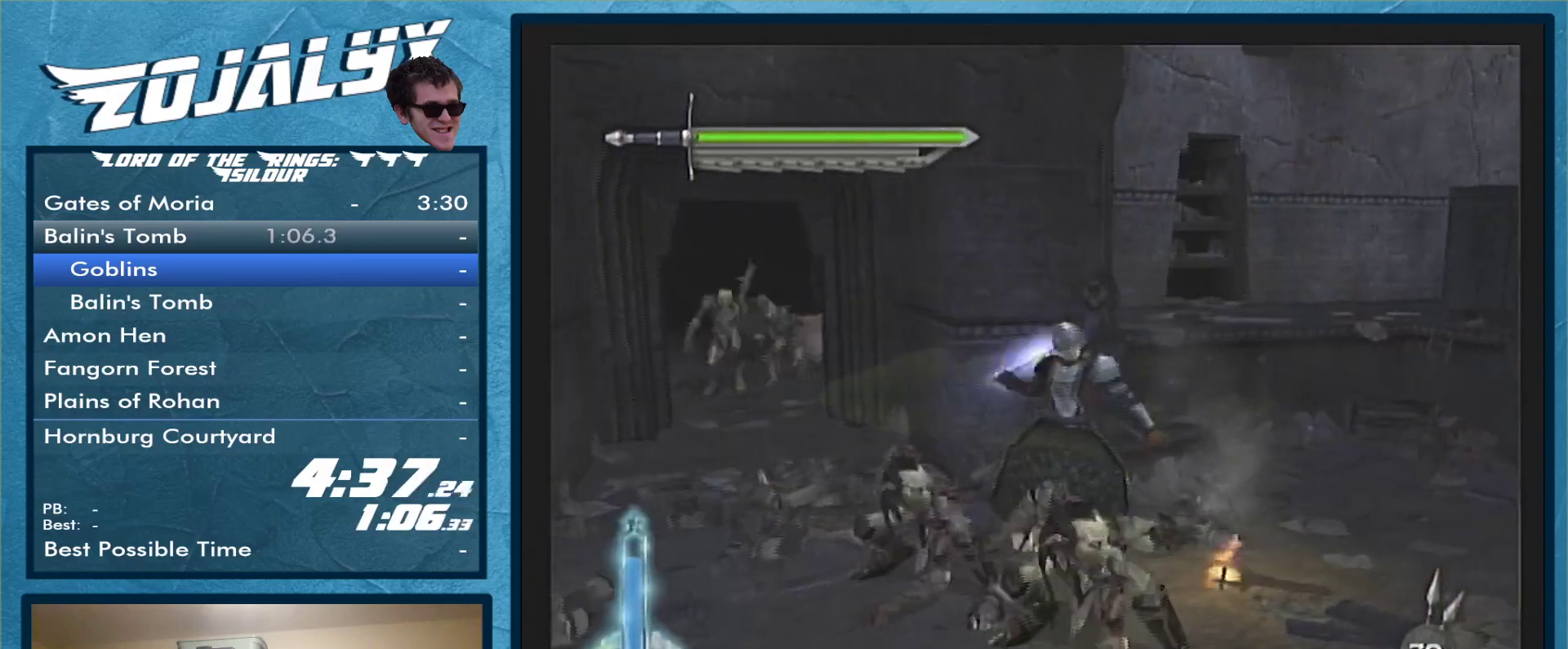
{"buttons": [], "left_stick": "down-left", "right_stick": "center", "events": [[67, "A", "up"], [100, "A", "down"], [233, "A", "up"], [333, "A", "down"], [400, "A", "up"]]}
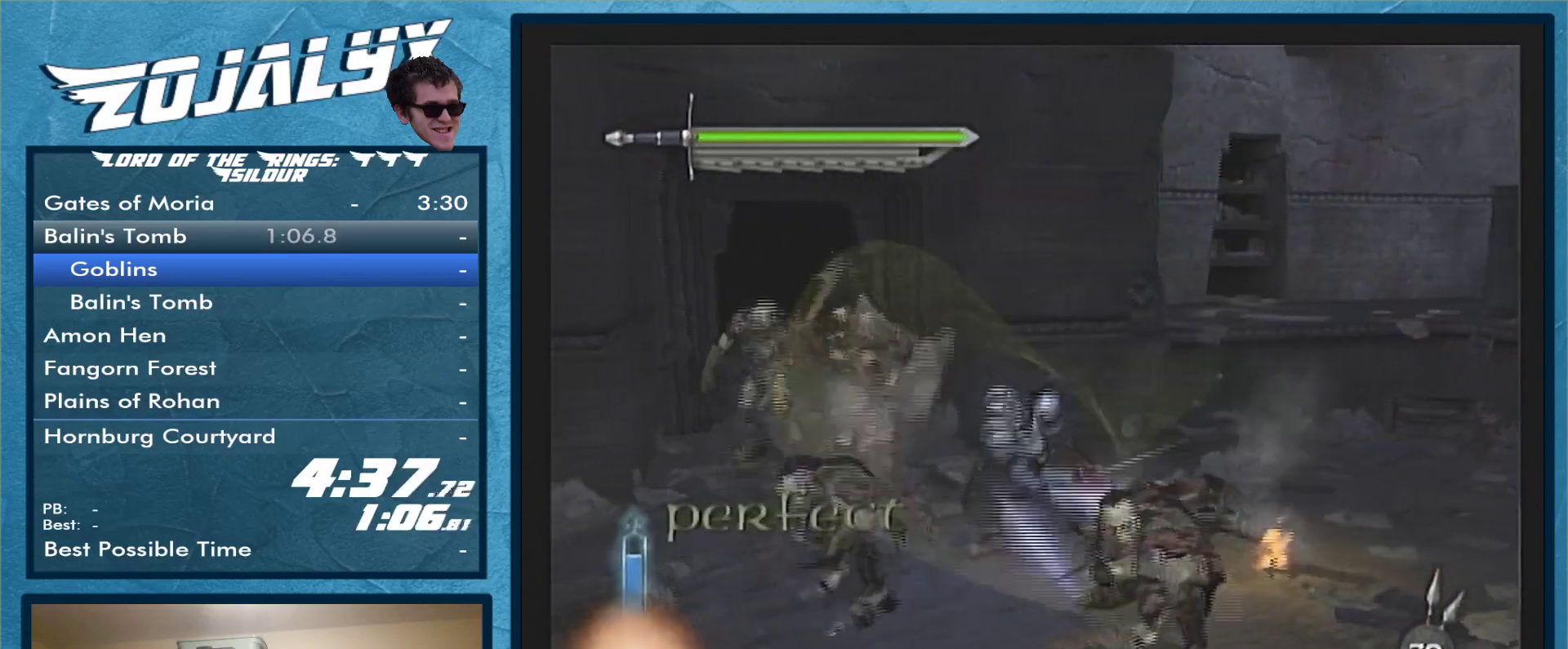
{"buttons": [], "left_stick": "down-right", "right_stick": "center", "events": [[133, "left_stick", "down"], [300, "left_stick", "down-right"], [367, "A", "down"], [467, "A", "up"]]}
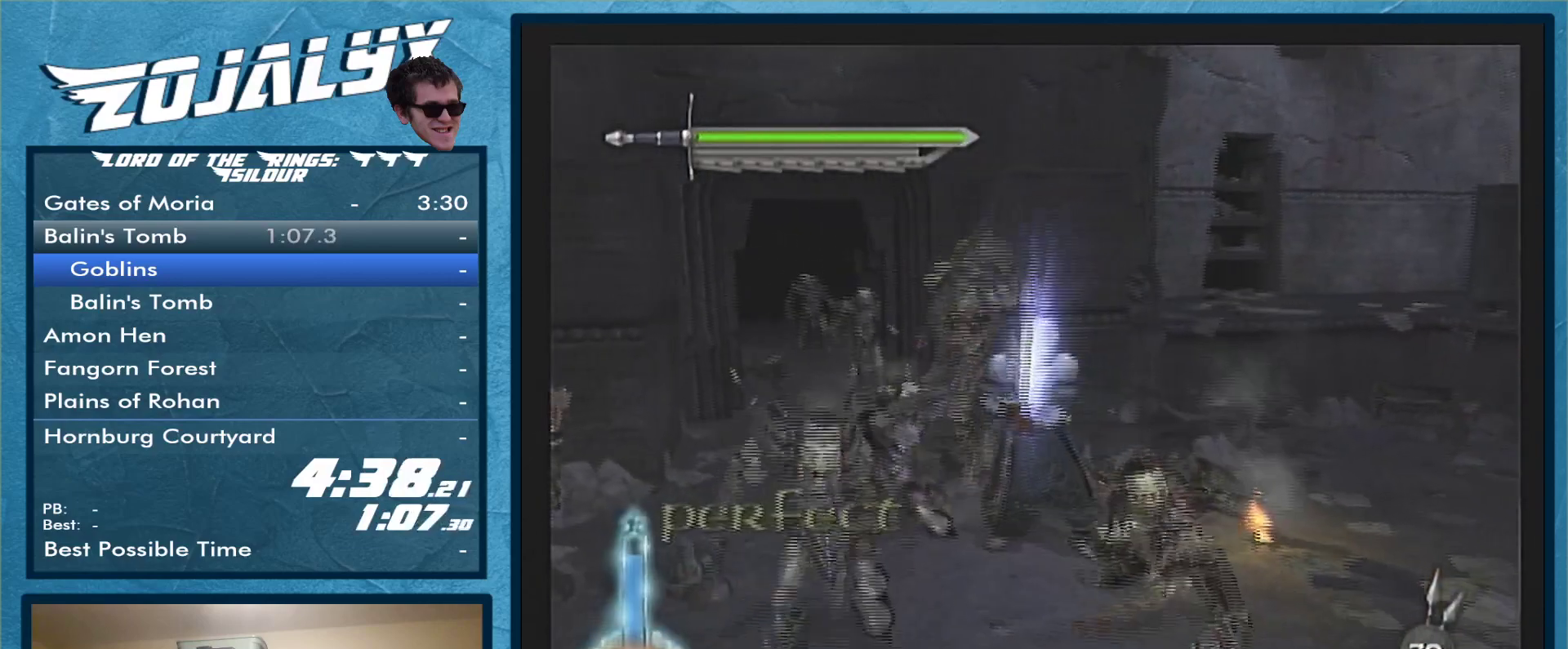
{"buttons": [], "left_stick": "up-right", "right_stick": "center", "events": [[67, "A", "down"], [167, "A", "up"], [267, "A", "down"], [333, "A", "up"], [400, "A", "down"], [467, "left_stick", "up-right"], [500, "A", "up"]]}
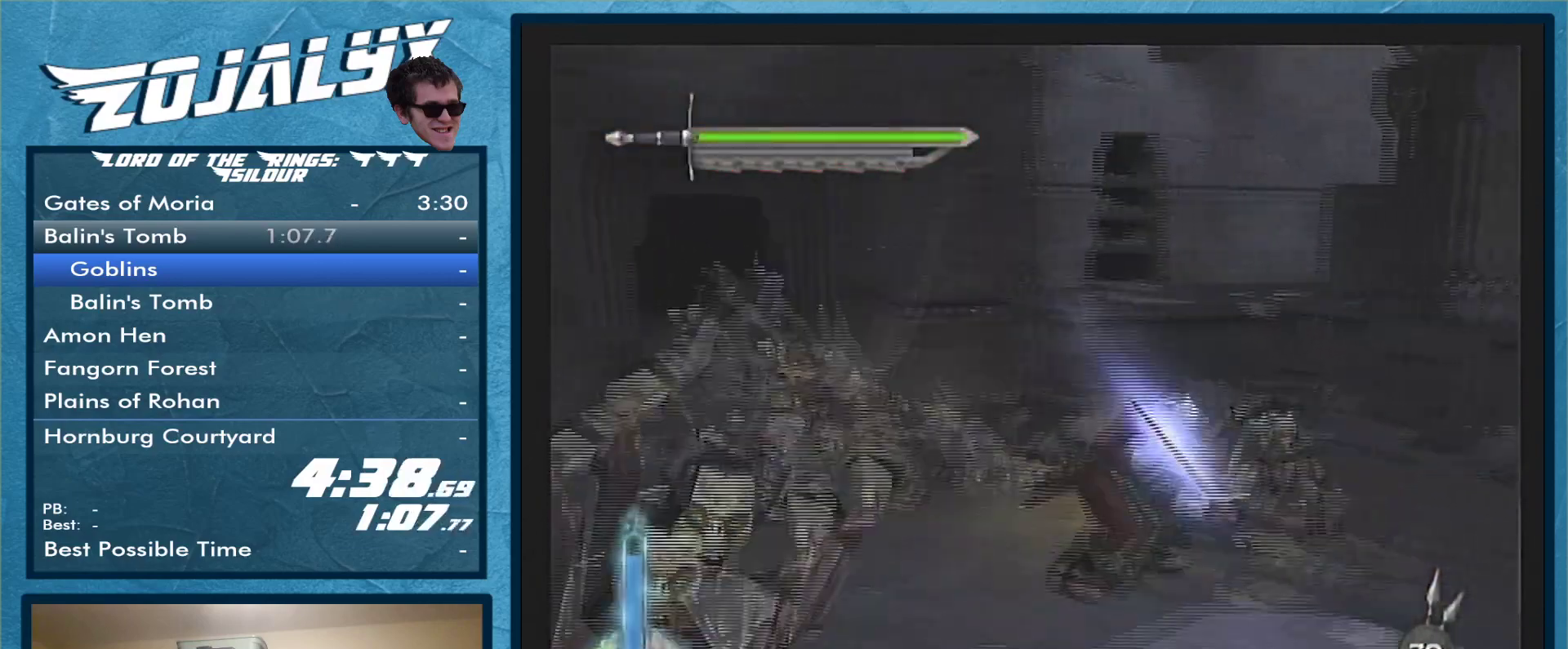
{"buttons": ["A"], "left_stick": "up-left", "right_stick": "center", "events": [[100, "A", "down"], [133, "left_stick", "up"], [200, "A", "up"], [300, "A", "down"], [300, "left_stick", "up-left"], [367, "A", "up"], [467, "A", "down"]]}
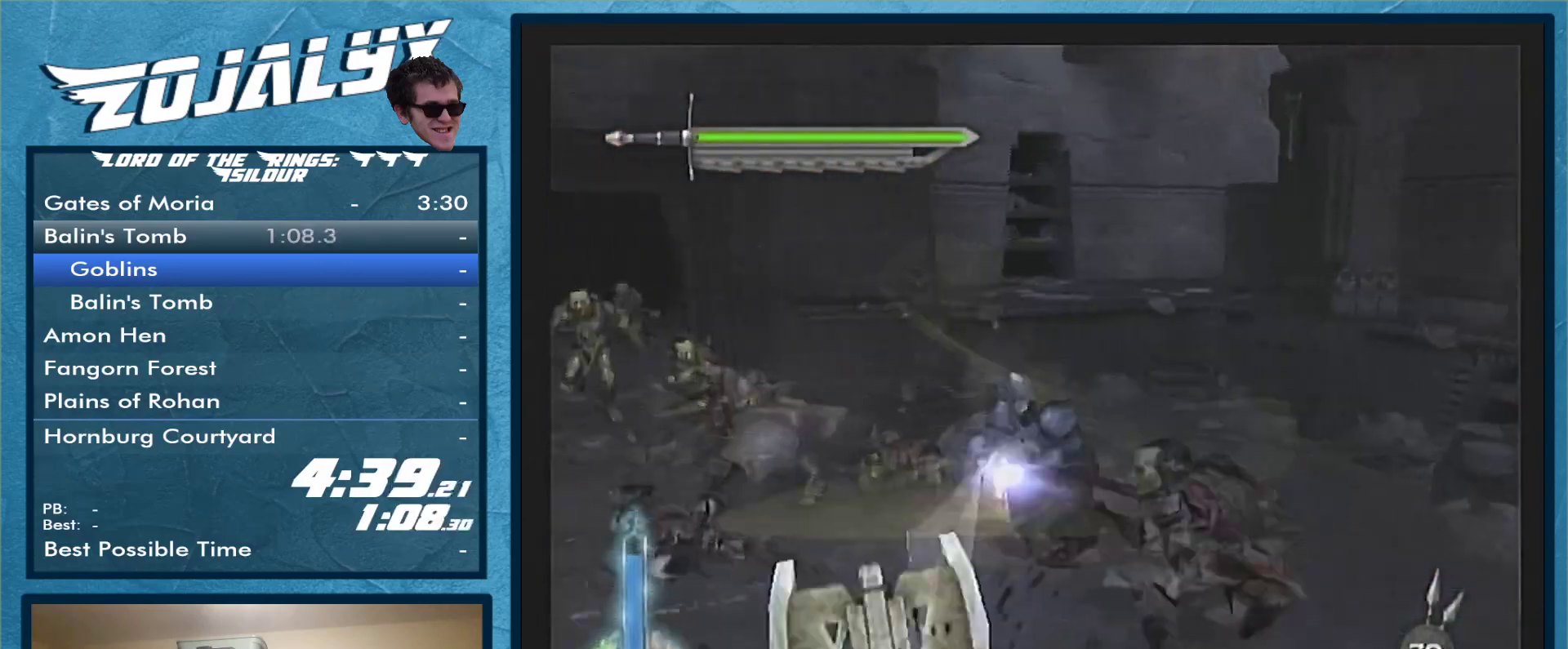
{"buttons": [], "left_stick": "up-left", "right_stick": "center", "events": [[33, "left_stick", "up"], [67, "A", "up"], [133, "A", "down"], [167, "left_stick", "up-right"], [233, "A", "up"], [300, "left_stick", "up-left"], [367, "Y", "down"], [467, "Y", "up"]]}
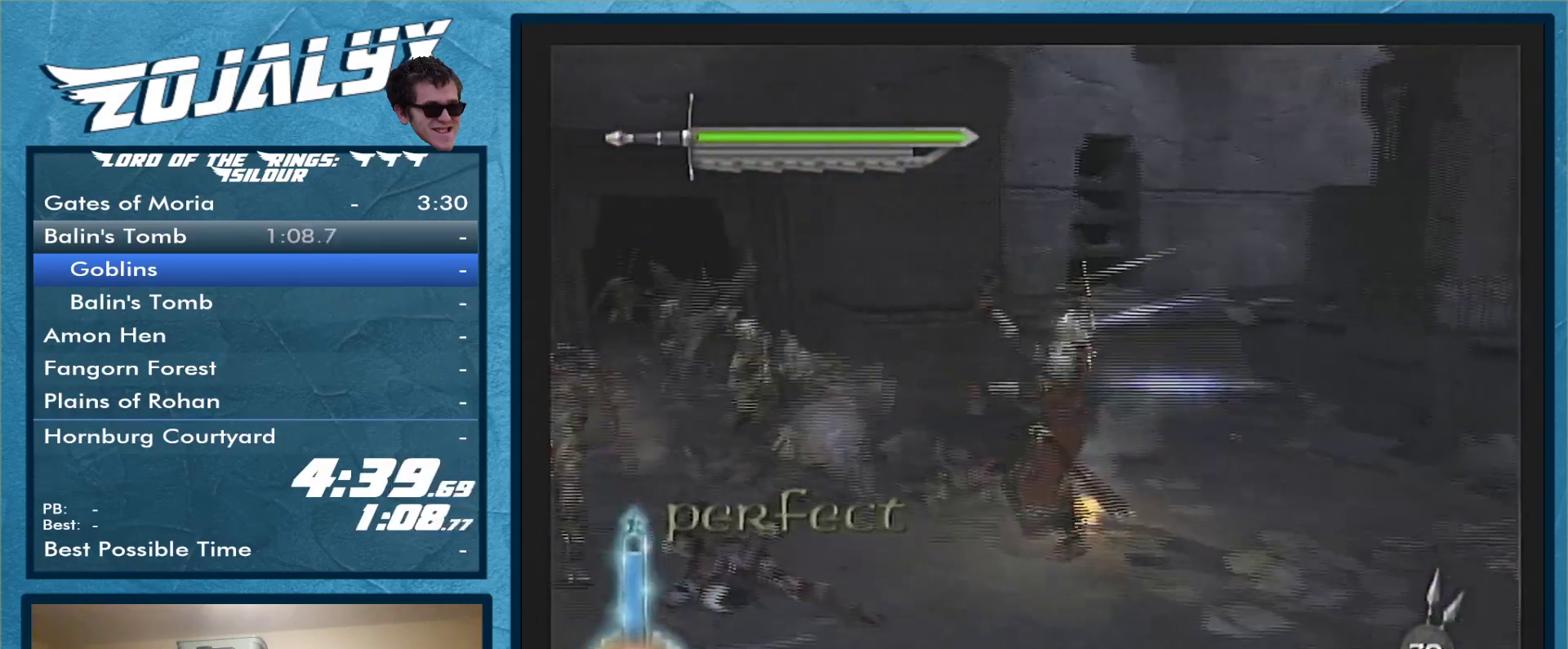
{"buttons": ["Y"], "left_stick": "up-left", "right_stick": "center", "events": [[33, "Y", "down"], [167, "Y", "up"], [233, "Y", "down"], [333, "Y", "up"], [400, "Y", "down"]]}
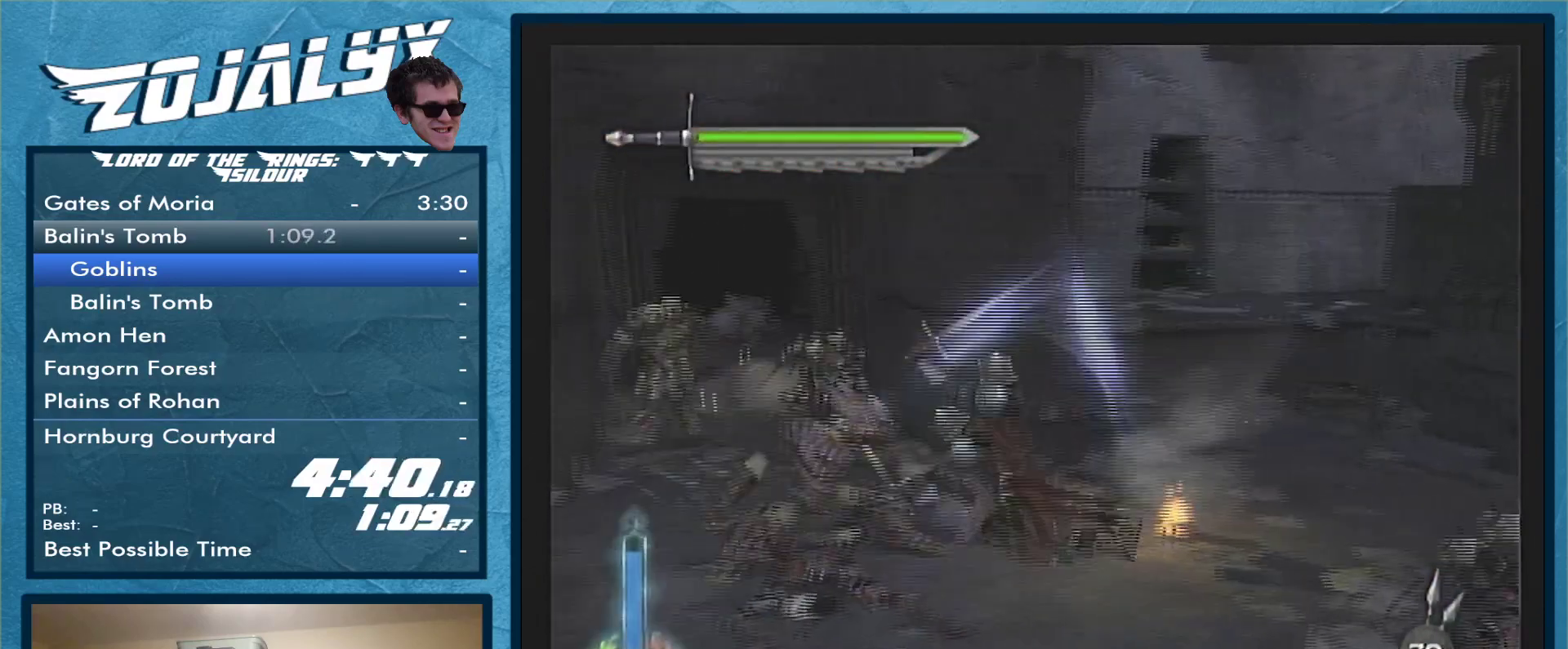
{"buttons": ["Y"], "left_stick": "left", "right_stick": "center", "events": [[33, "Y", "up"], [100, "Y", "down"], [100, "left_stick", "left"], [400, "Y", "up"], [500, "Y", "down"]]}
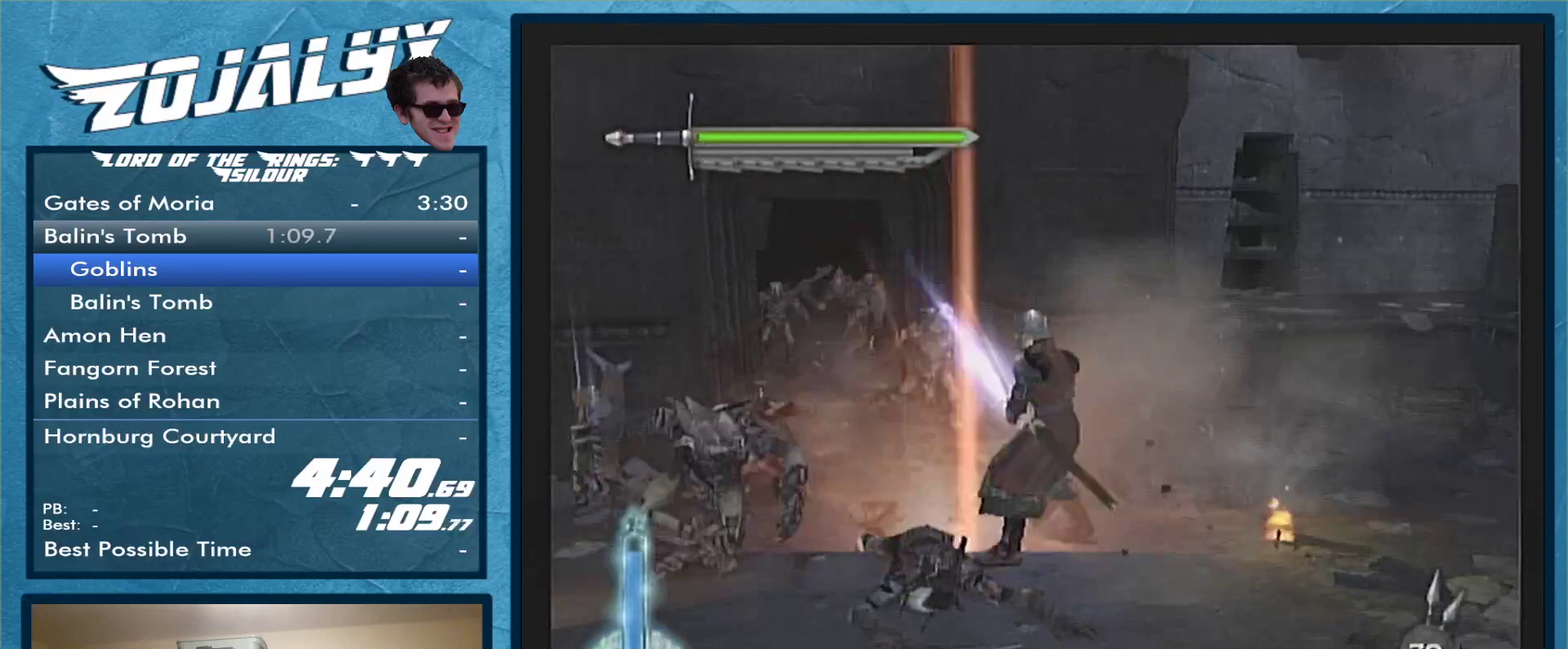
{"buttons": [], "left_stick": "left", "right_stick": "center", "events": [[100, "Y", "up"], [233, "Y", "down"], [267, "Y", "up"], [367, "Y", "down"], [467, "Y", "up"]]}
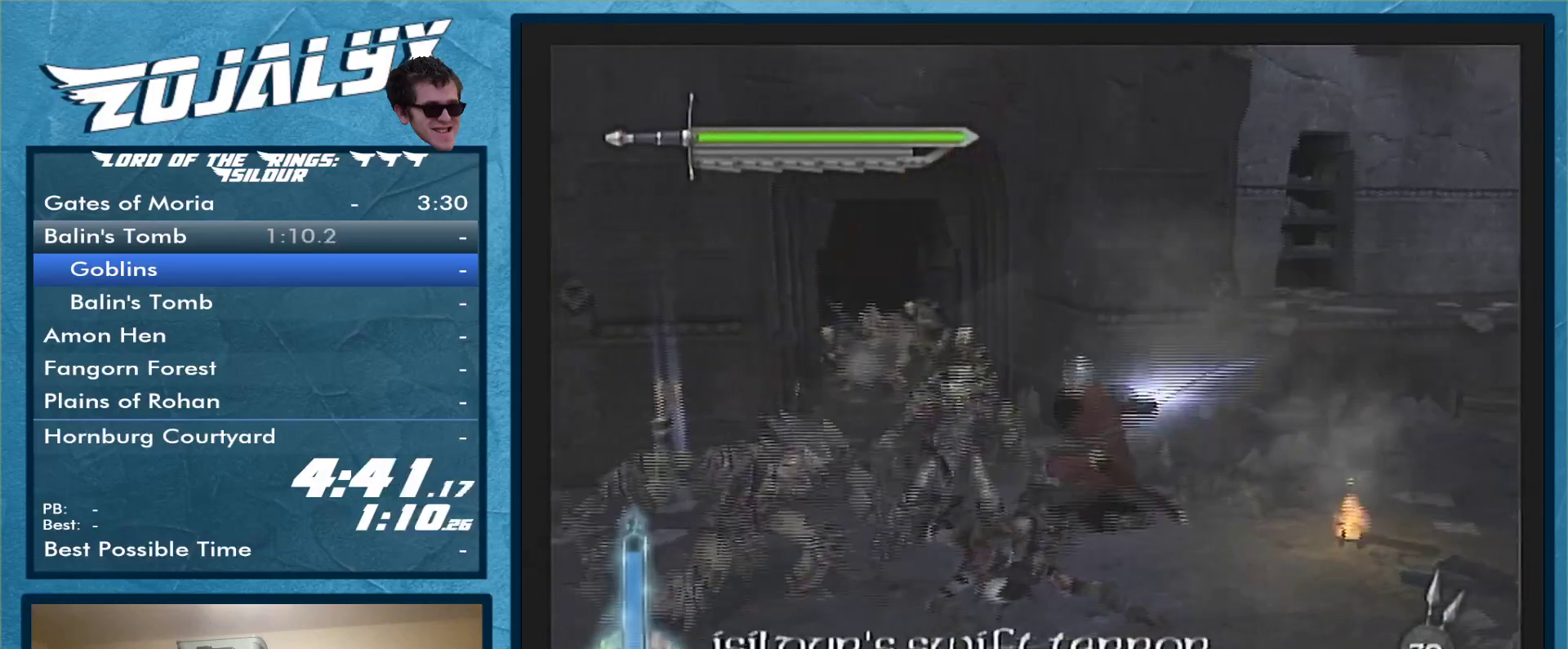
{"buttons": ["Y"], "left_stick": "left", "right_stick": "center", "events": [[67, "Y", "down"], [167, "Y", "up"], [233, "Y", "down"], [333, "Y", "up"], [400, "Y", "down"]]}
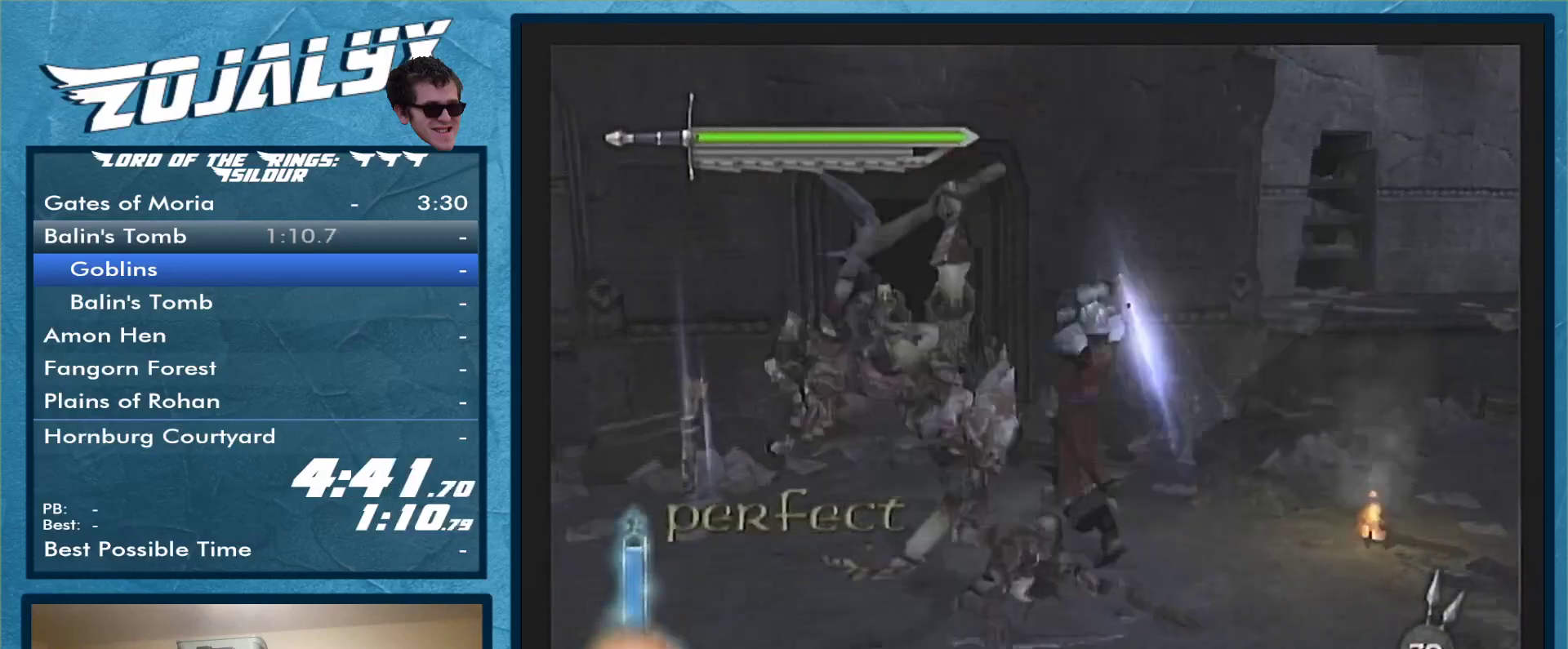
{"buttons": [], "left_stick": "up-left", "right_stick": "center", "events": [[33, "Y", "up"], [333, "left_stick", "up-left"], [367, "X", "down"], [467, "X", "up"]]}
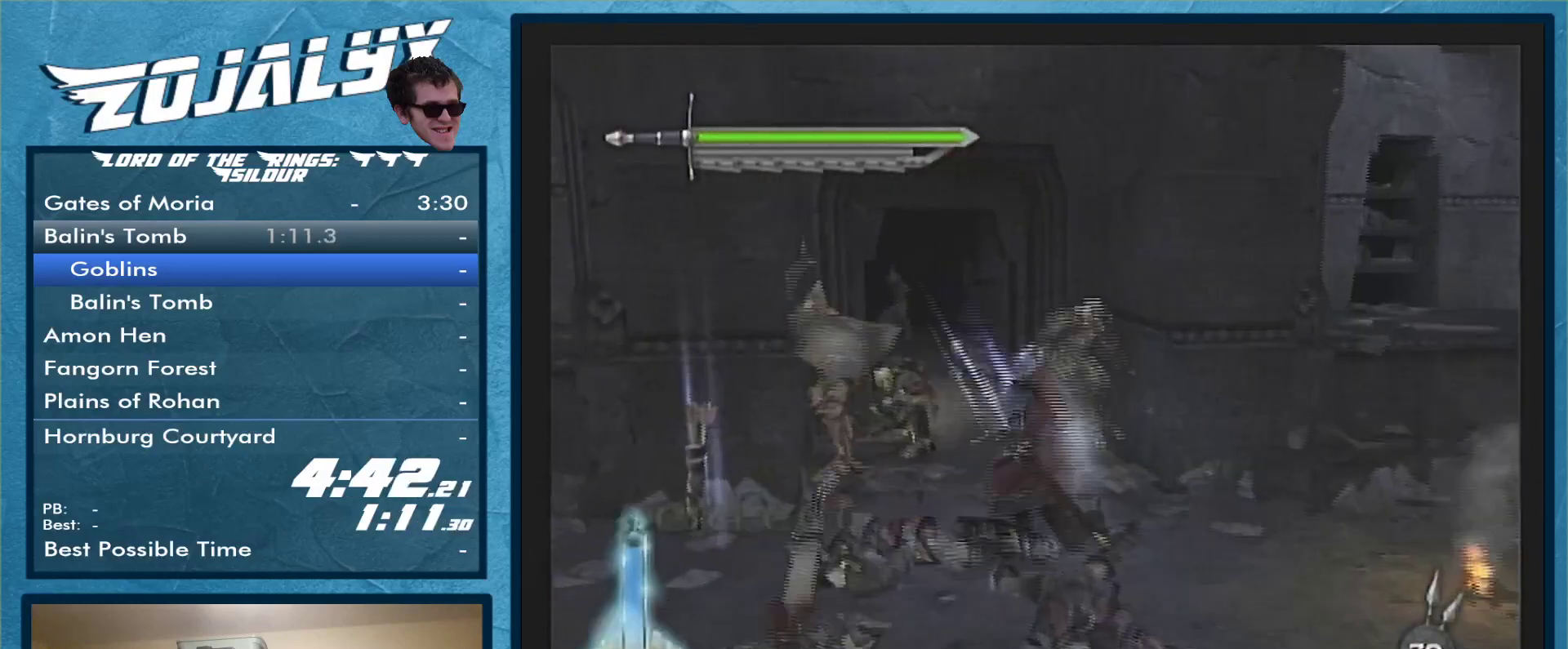
{"buttons": ["Y"], "left_stick": "up", "right_stick": "center", "events": [[67, "Y", "down"], [167, "Y", "up"], [267, "Y", "down"], [333, "Y", "up"], [400, "left_stick", "up"], [433, "Y", "down"]]}
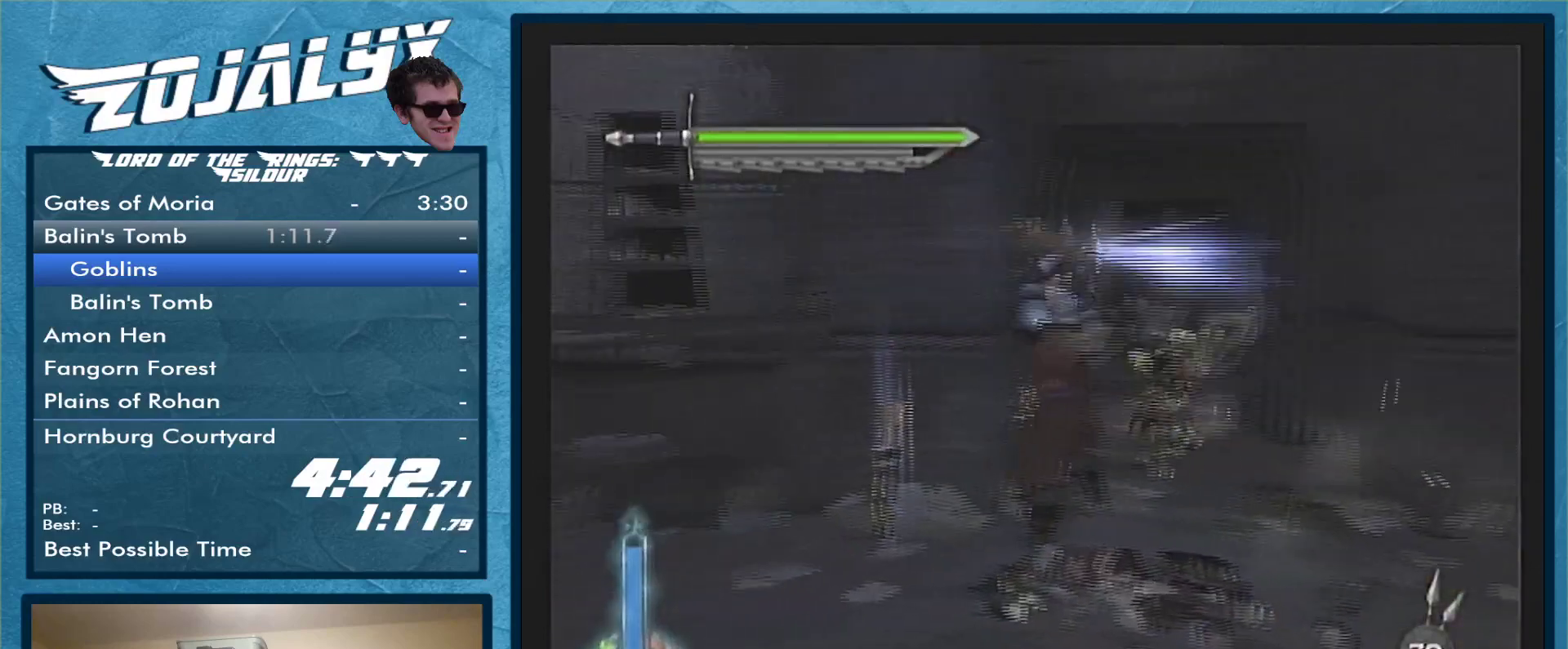
{"buttons": [], "left_stick": "center", "right_stick": "center", "events": [[33, "Y", "up"], [133, "Y", "down"], [233, "Y", "up"], [300, "Y", "down"], [367, "Y", "up"], [433, "left_stick", "center"]]}
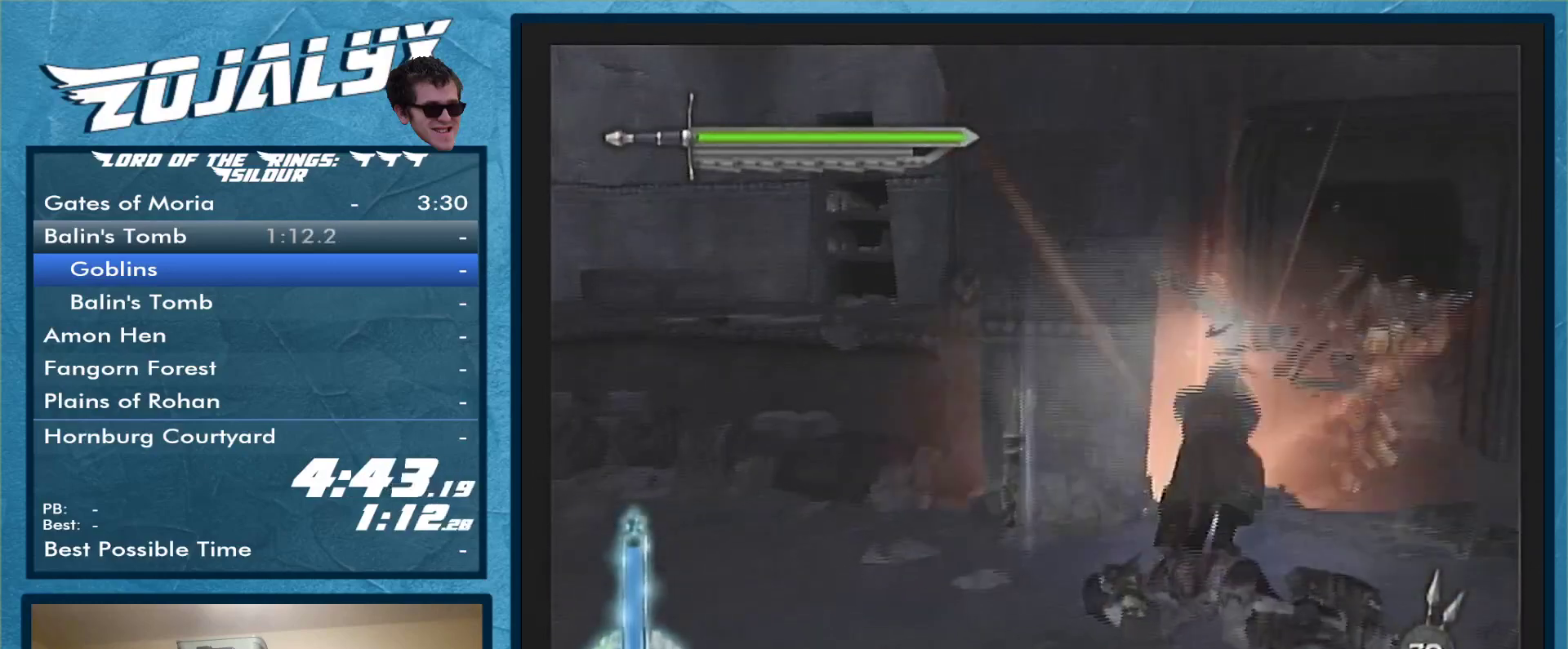
{"buttons": [], "left_stick": "down", "right_stick": "center", "events": [[100, "left_stick", "down-left"], [400, "left_stick", "down"]]}
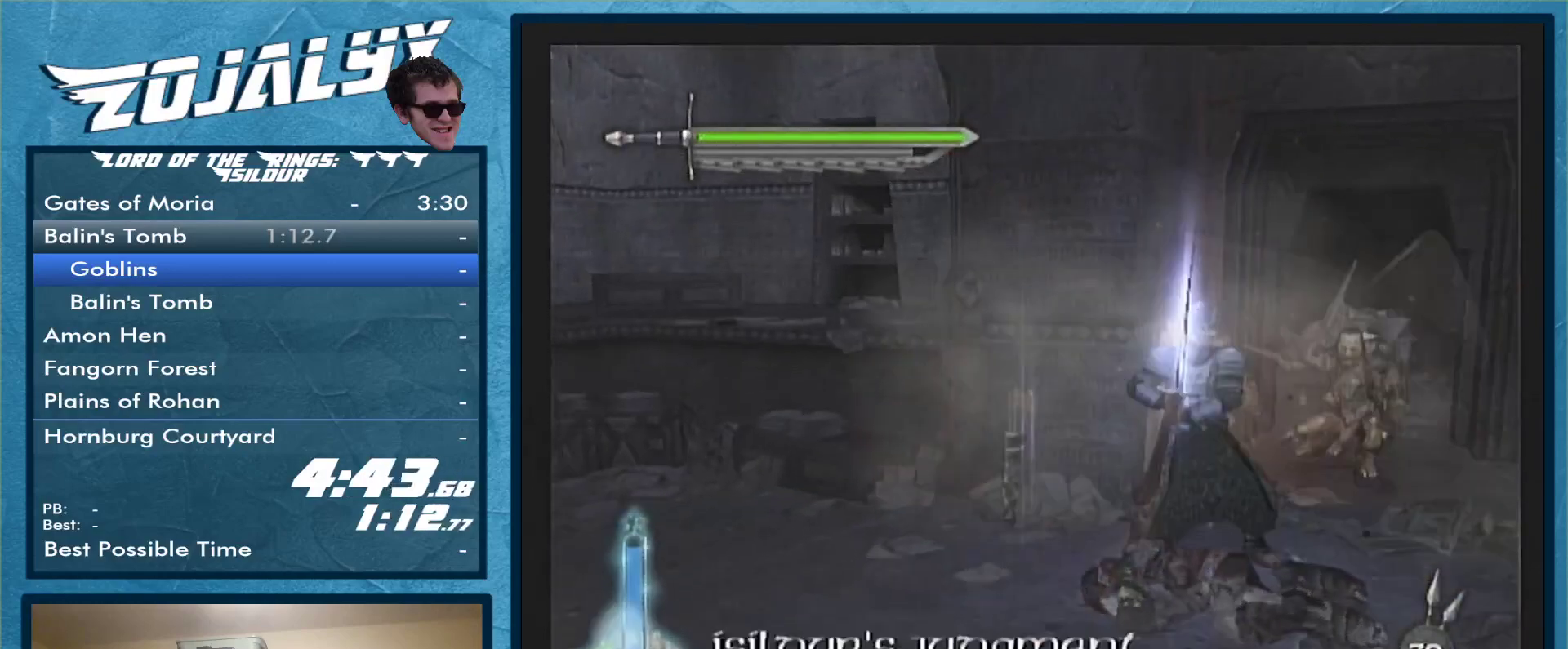
{"buttons": [], "left_stick": "up", "right_stick": "center", "events": [[133, "left_stick", "up-right"], [167, "A", "down"], [267, "left_stick", "up"], [300, "A", "up"], [367, "A", "down"], [433, "A", "up"]]}
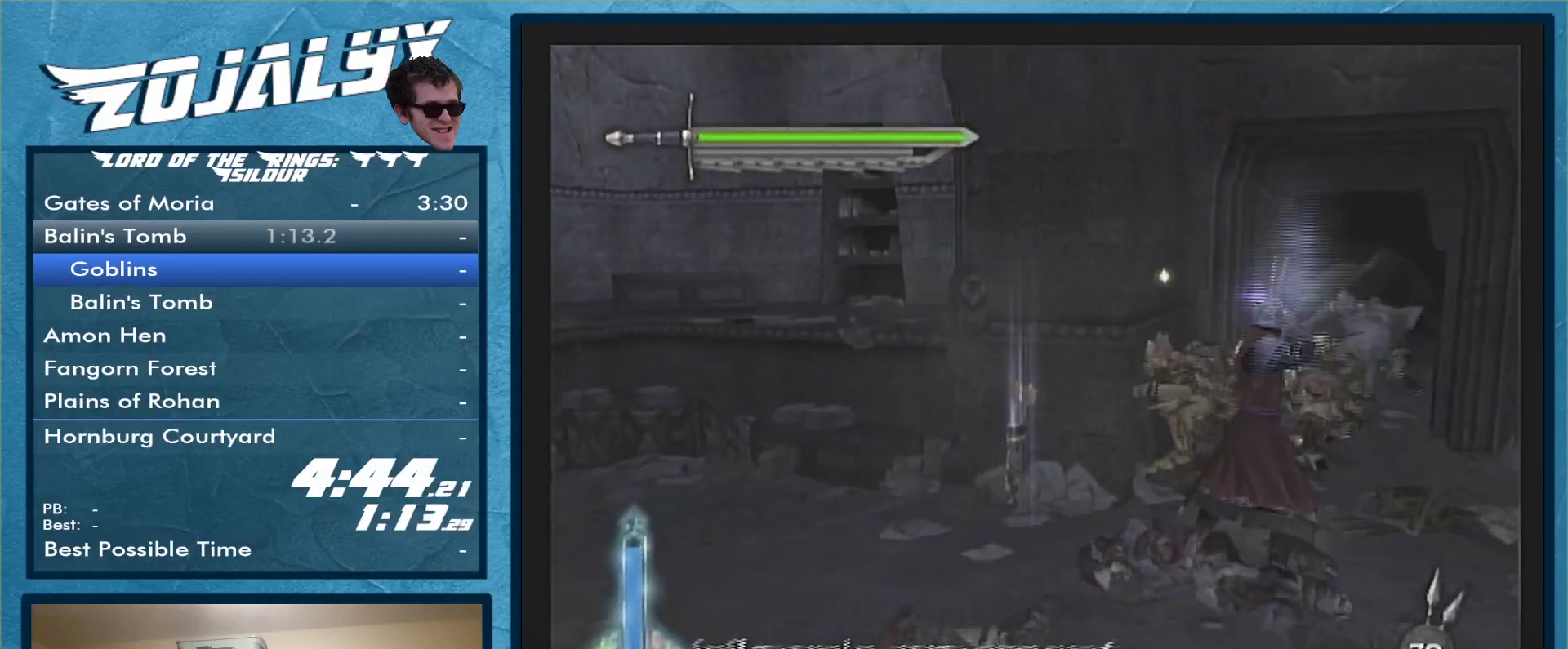
{"buttons": [], "left_stick": "up-right", "right_stick": "center", "events": [[33, "A", "down"], [133, "A", "up"], [200, "A", "down"], [333, "A", "up"], [400, "A", "down"], [433, "left_stick", "up-right"], [467, "A", "up"]]}
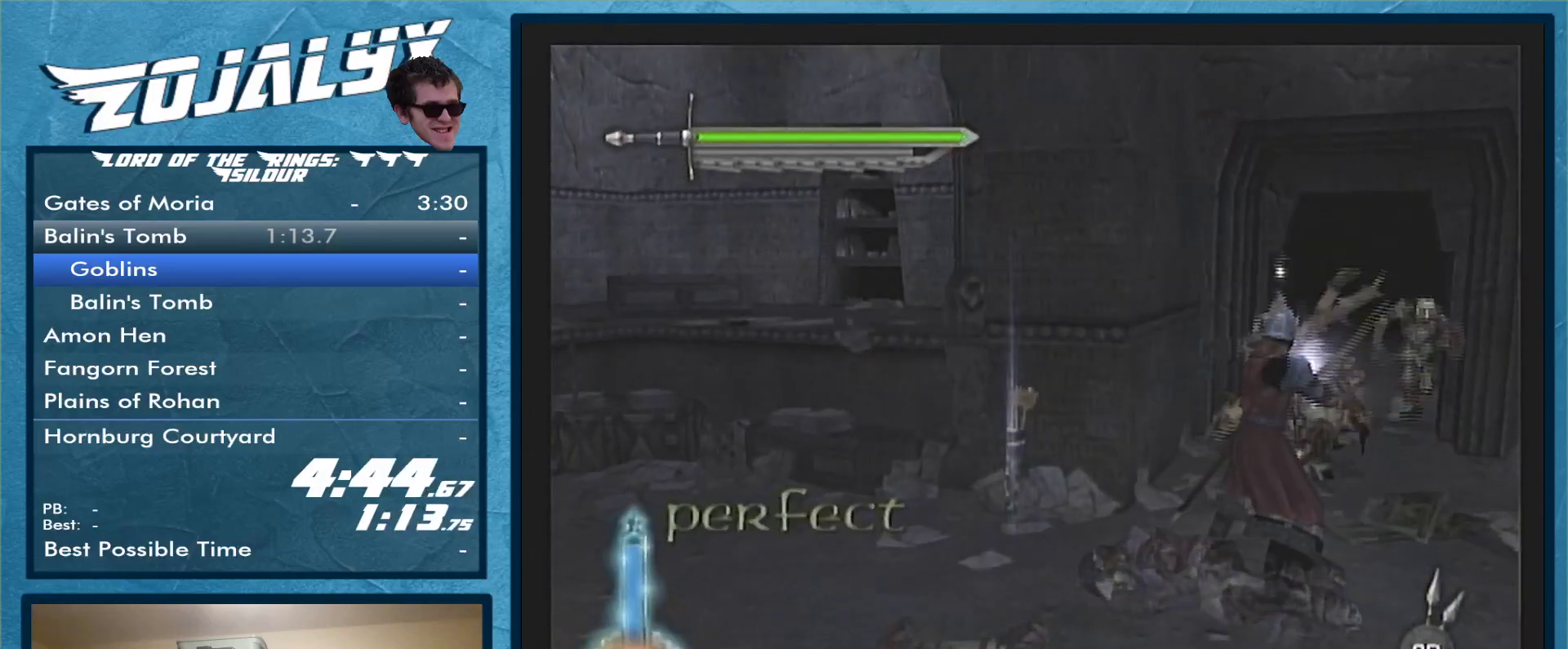
{"buttons": ["A"], "left_stick": "up-right", "right_stick": "center", "events": [[67, "A", "down"], [167, "A", "up"], [267, "A", "down"], [367, "A", "up"], [400, "A", "down"]]}
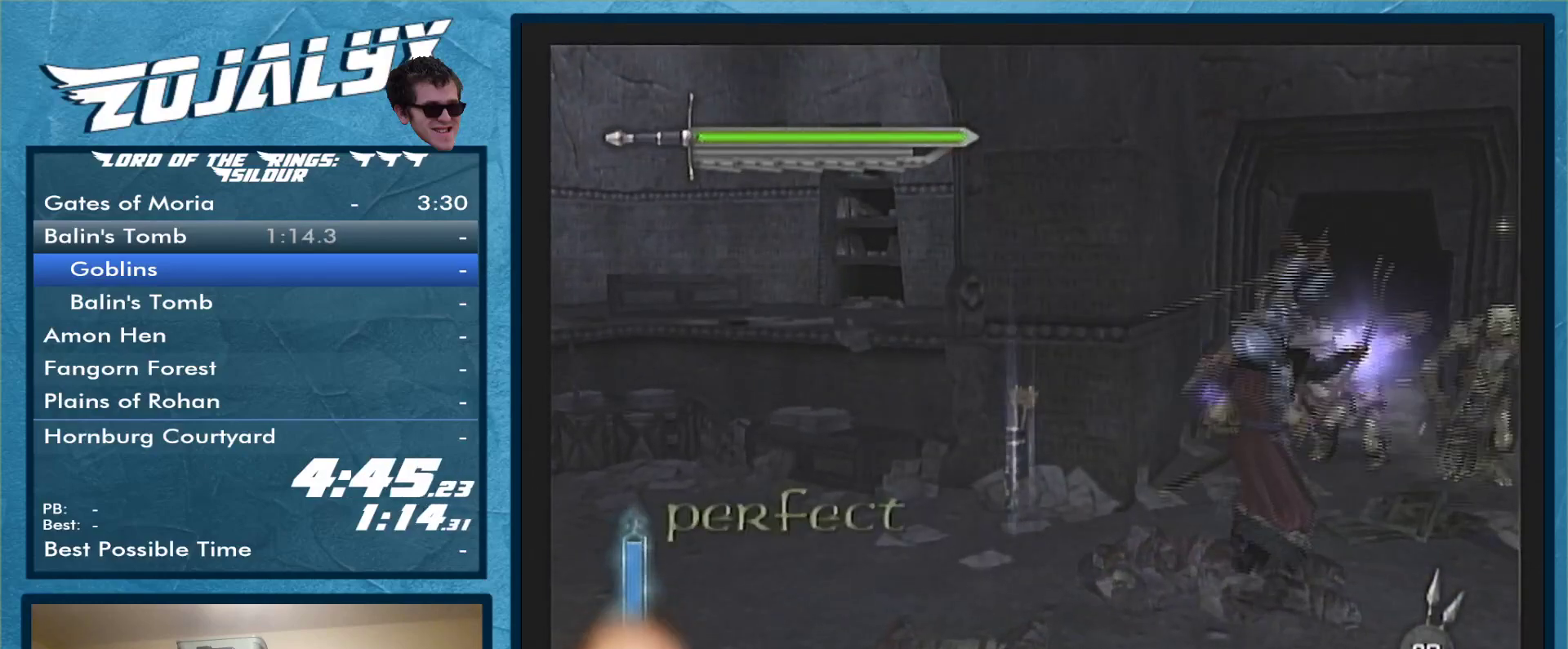
{"buttons": ["A"], "left_stick": "right", "right_stick": "center", "events": [[33, "A", "up"], [100, "A", "down"], [233, "A", "up"], [267, "A", "down"], [400, "A", "up"], [467, "A", "down"], [500, "left_stick", "right"]]}
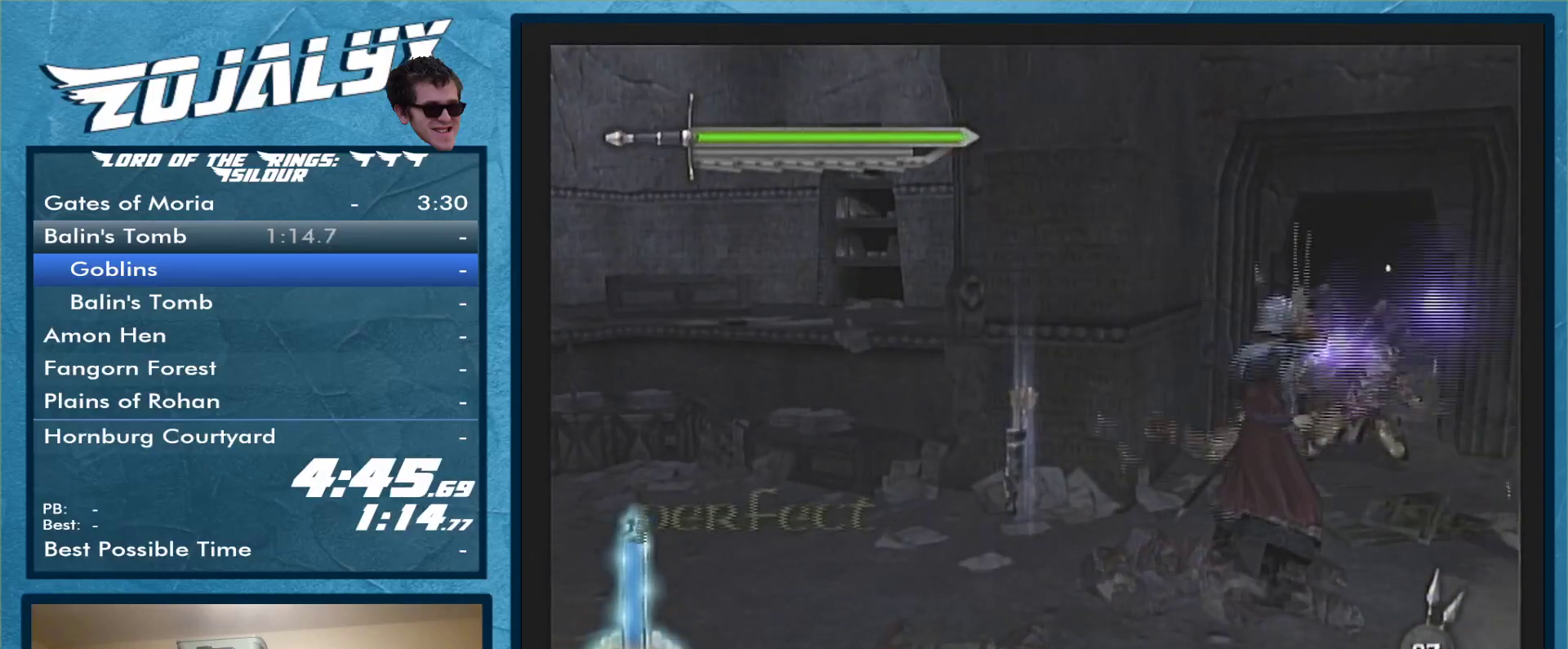
{"buttons": [], "left_stick": "right", "right_stick": "center", "events": [[100, "A", "up"], [167, "A", "down"], [267, "A", "up"], [367, "A", "down"], [433, "A", "up"]]}
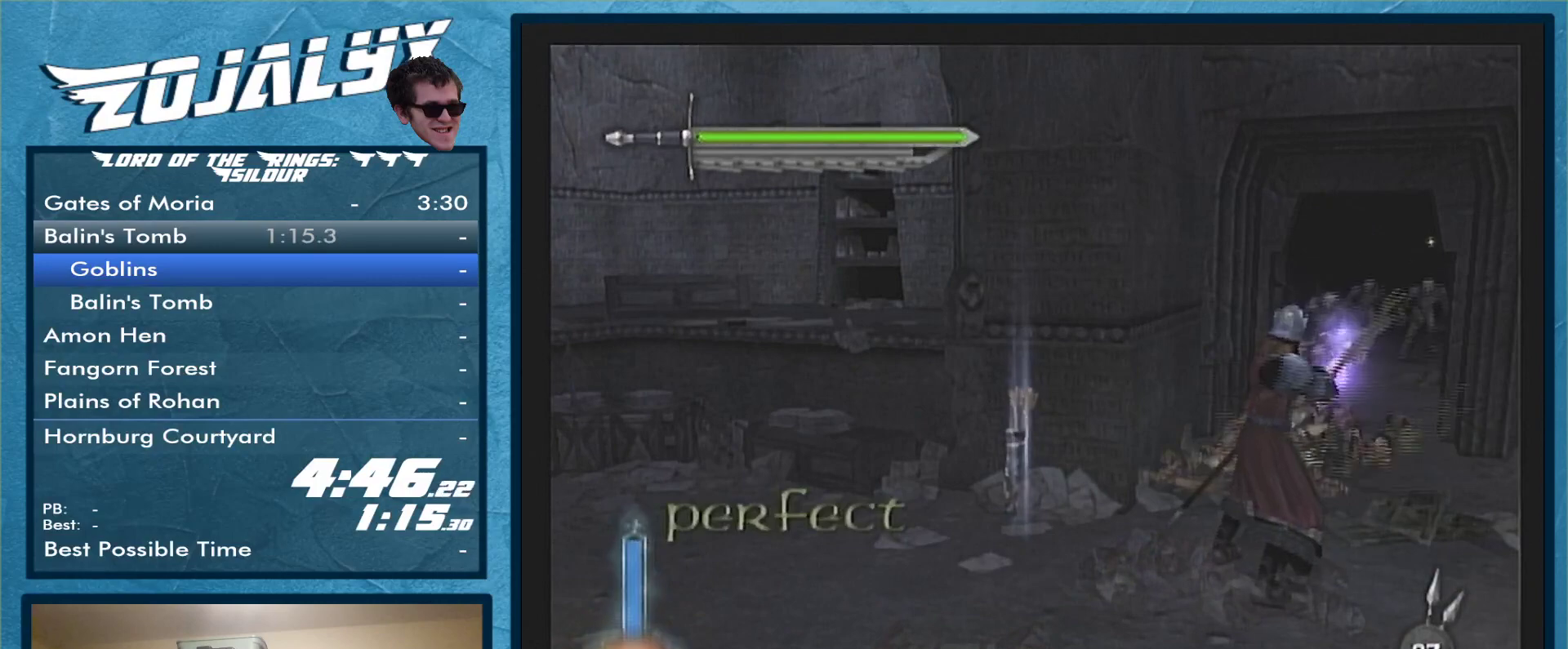
{"buttons": [], "left_stick": "right", "right_stick": "center", "events": [[33, "A", "down"], [133, "A", "up"], [233, "A", "down"], [333, "A", "up"], [367, "A", "down"], [467, "A", "up"]]}
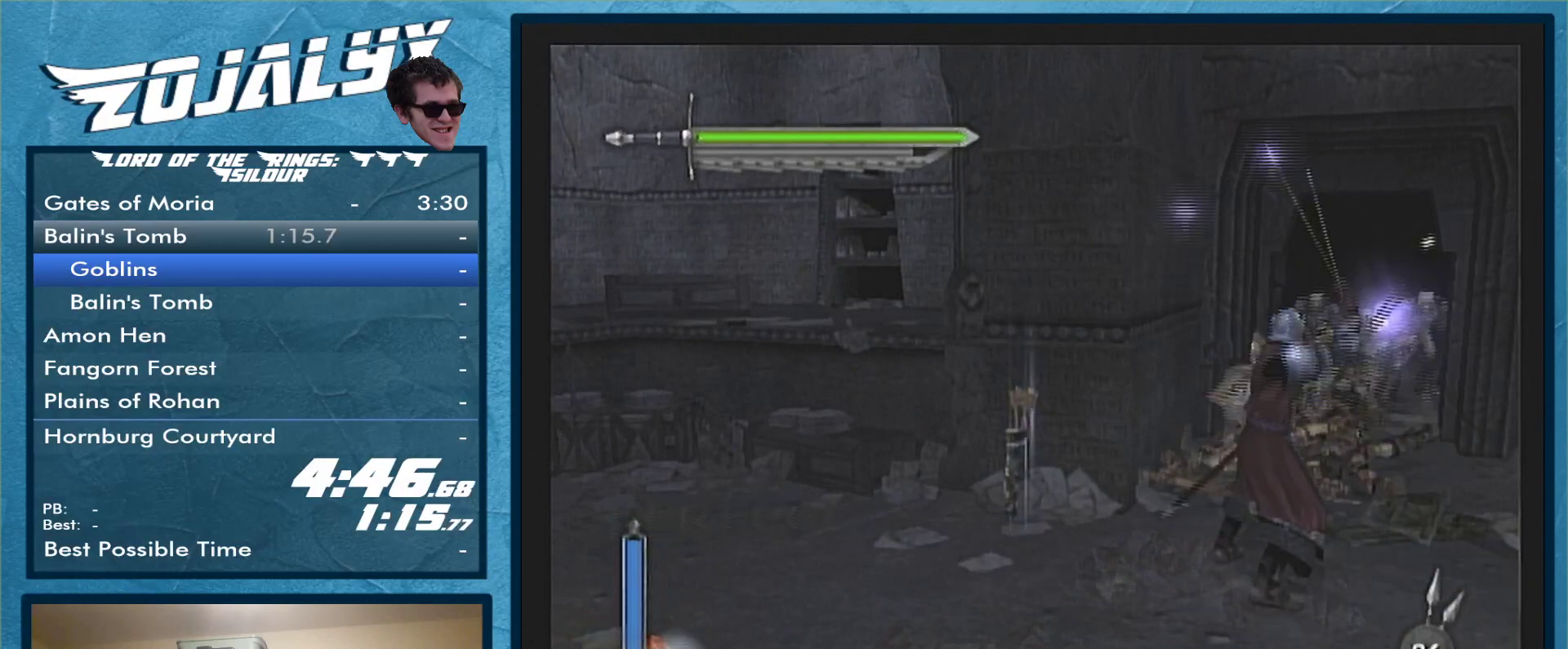
{"buttons": ["A"], "left_stick": "right", "right_stick": "center", "events": [[67, "A", "down"], [200, "A", "up"], [267, "A", "down"], [367, "A", "up"], [433, "A", "down"]]}
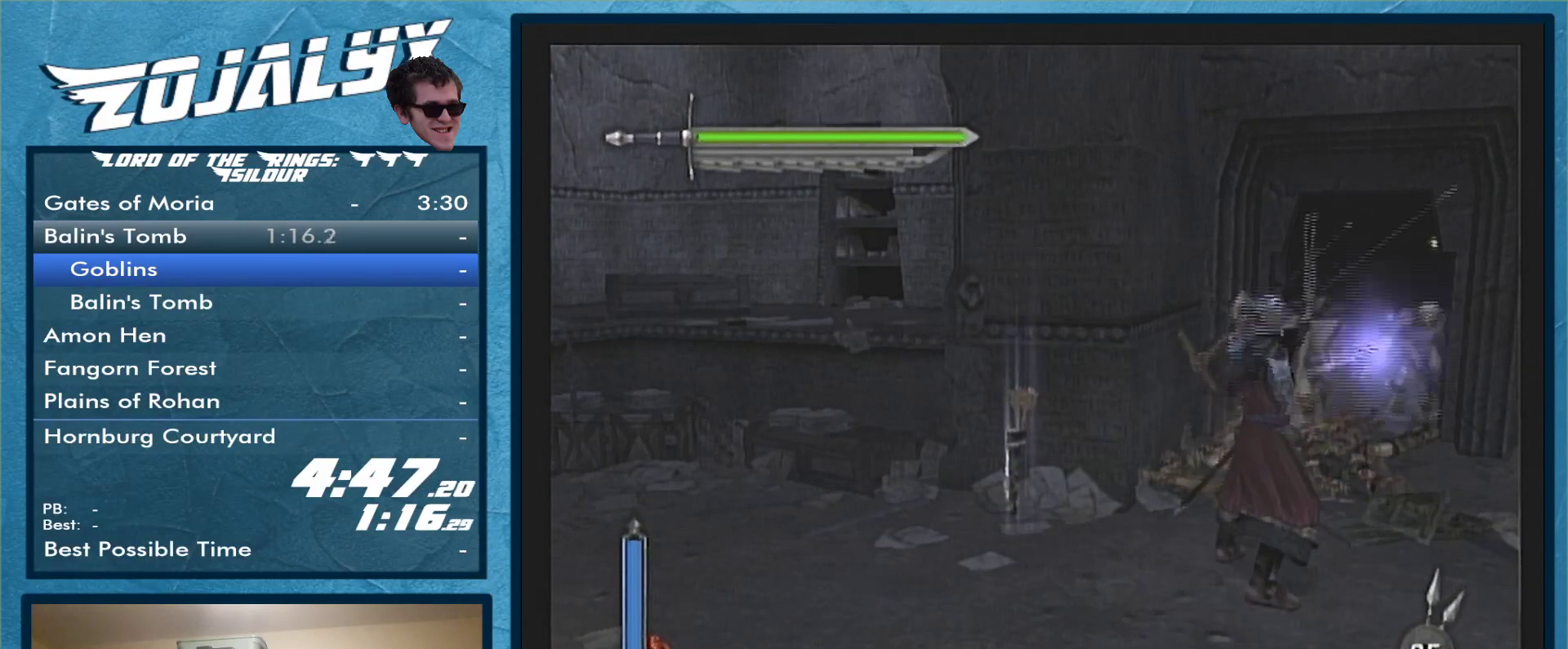
{"buttons": ["A"], "left_stick": "right", "right_stick": "center", "events": [[33, "A", "up"], [133, "A", "down"], [267, "A", "up"], [300, "A", "down"], [400, "A", "up"], [467, "A", "down"]]}
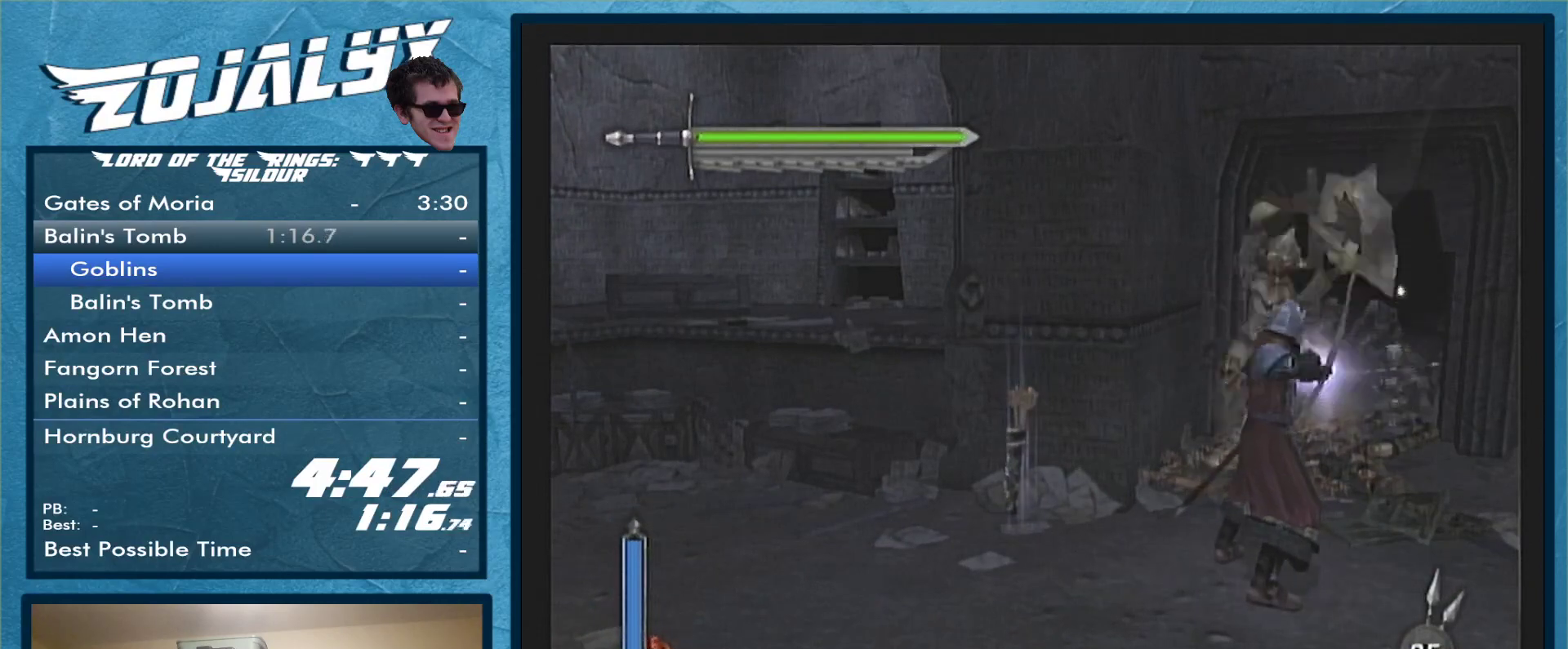
{"buttons": [], "left_stick": "down-right", "right_stick": "center", "events": [[100, "A", "up"], [167, "A", "down"], [267, "A", "up"], [433, "left_stick", "down-right"]]}
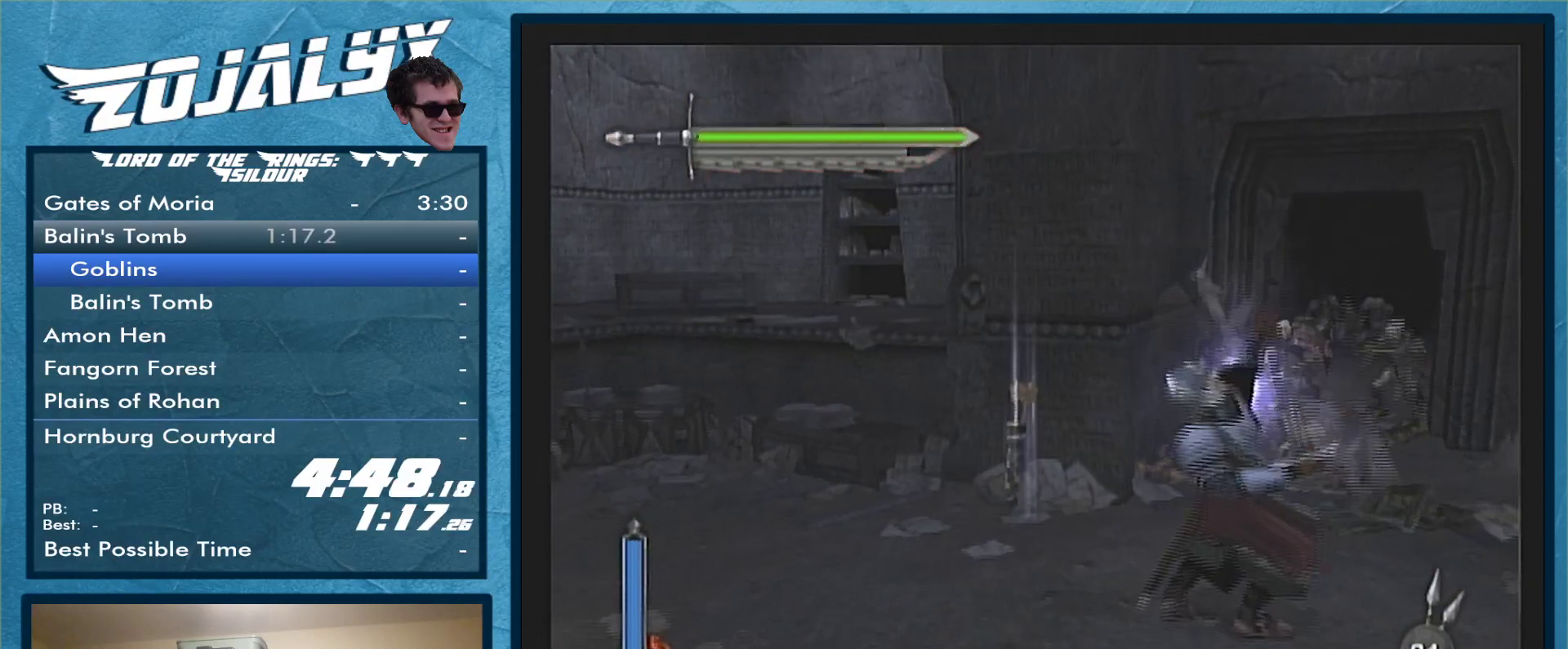
{"buttons": [], "left_stick": "down-left", "right_stick": "center", "events": [[67, "left_stick", "down-left"]]}
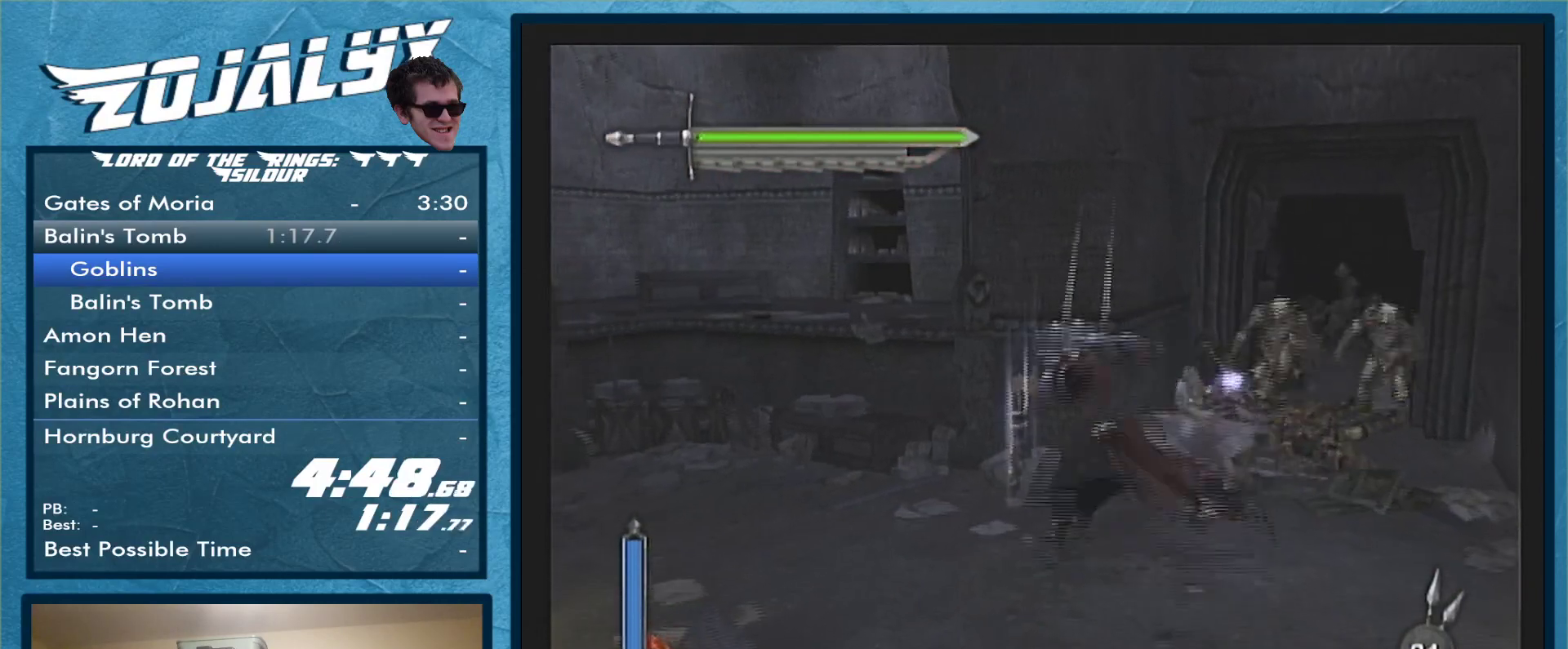
{"buttons": ["Y"], "left_stick": "up-right", "right_stick": "center", "events": [[100, "left_stick", "down-right"], [267, "Y", "down"], [267, "left_stick", "up-right"], [367, "Y", "up"], [433, "Y", "down"]]}